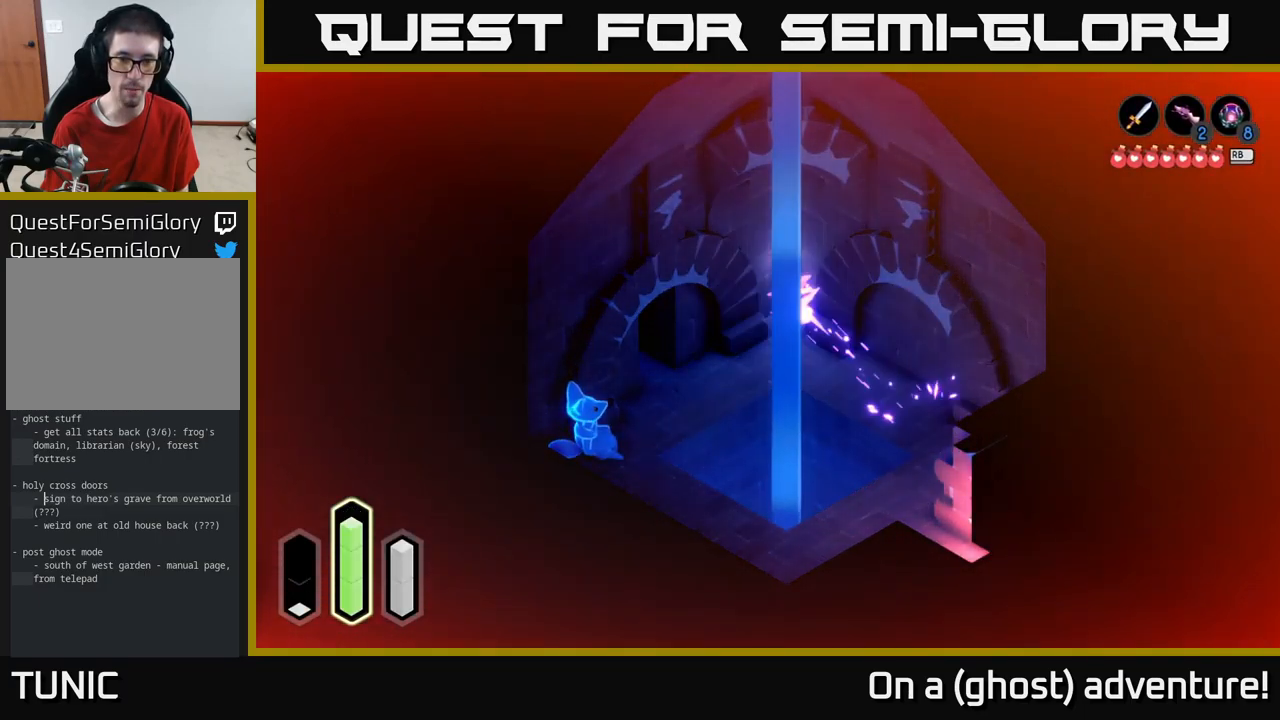
Gameplay with a controller (Xbox layout); each line is a JSON object with the inputs held at the frame after it. "events" lists button and stick changes between this image and that frame as [ms after this image, input, new state], when the widget could be followed in between.
{"buttons": ["A"], "left_stick": "down", "right_stick": "center", "events": [[100, "left_stick", "left"], [200, "left_stick", "down-left"], [450, "left_stick", "down"]]}
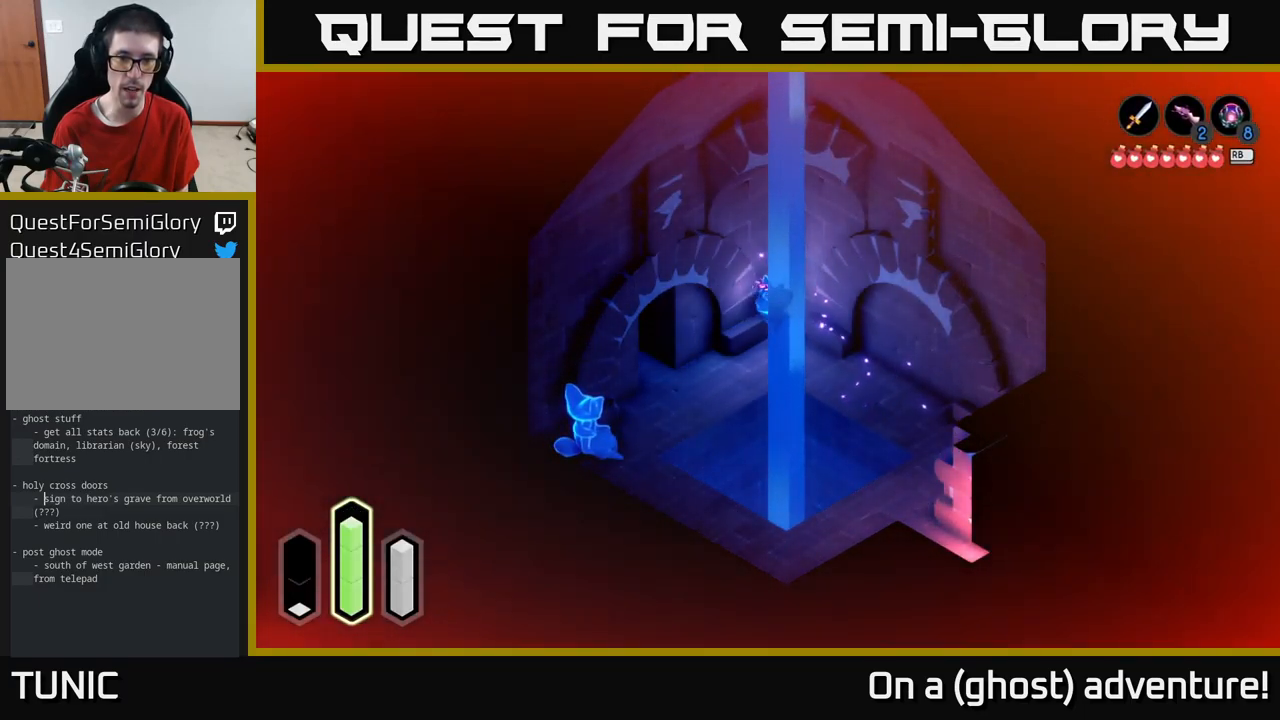
{"buttons": ["A"], "left_stick": "left", "right_stick": "center", "events": [[150, "left_stick", "down-left"], [317, "left_stick", "left"]]}
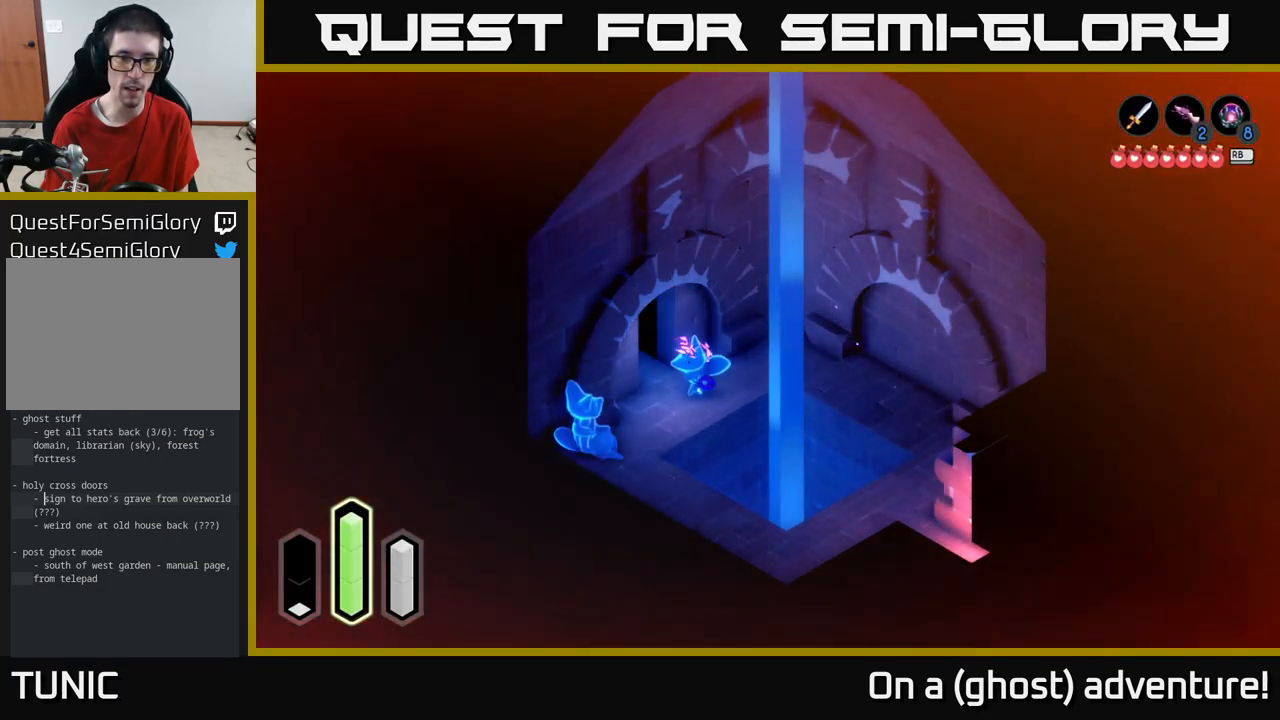
{"buttons": ["A"], "left_stick": "up-left", "right_stick": "center", "events": [[34, "left_stick", "up-left"]]}
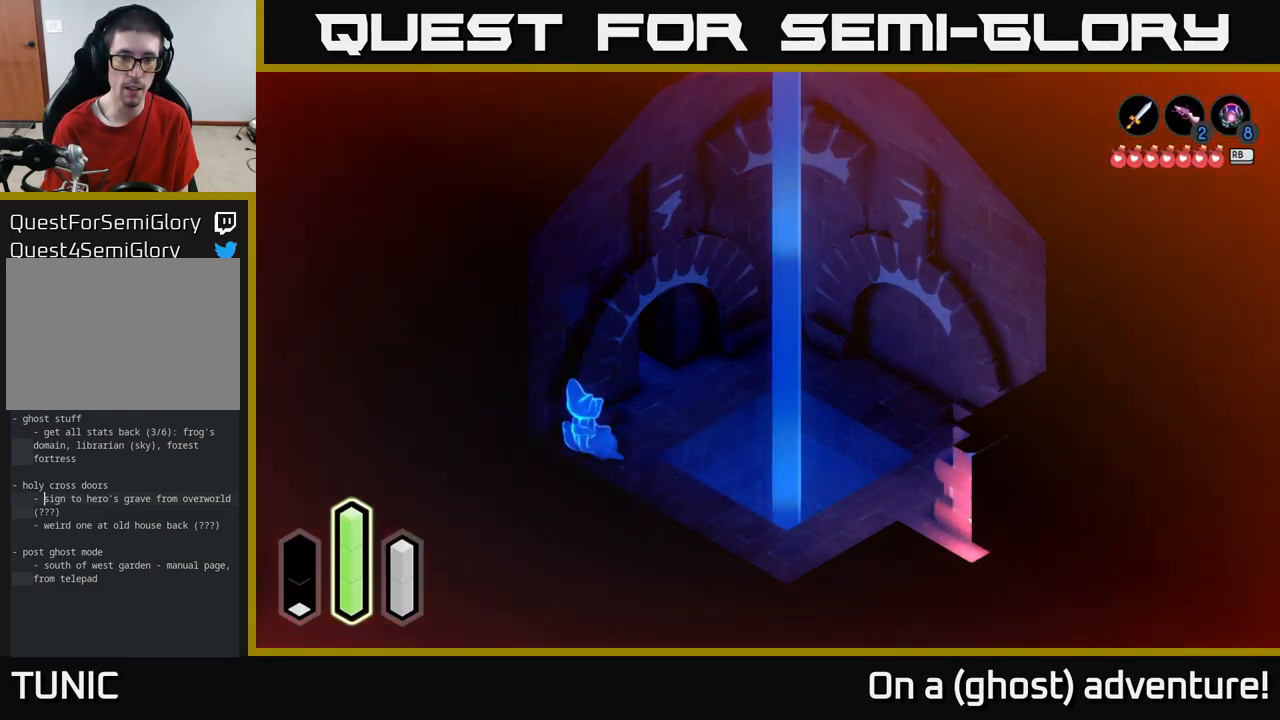
{"buttons": ["A"], "left_stick": "up-left", "right_stick": "center", "events": []}
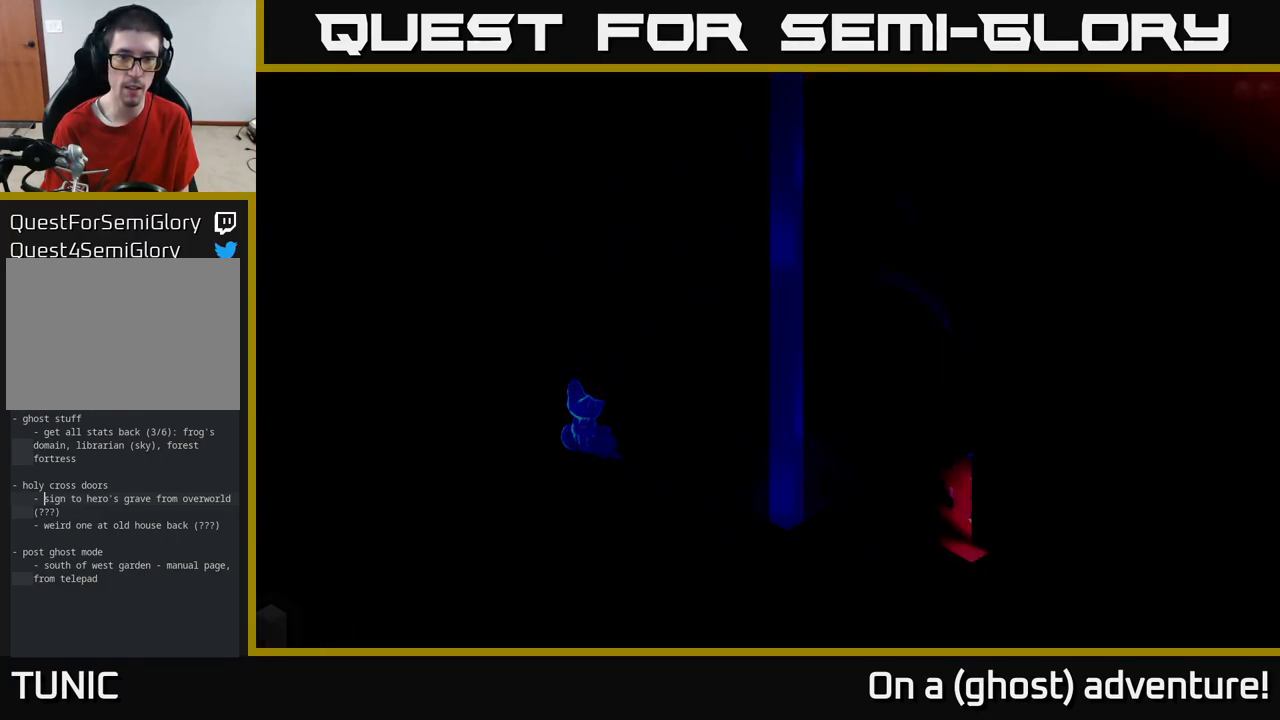
{"buttons": ["A"], "left_stick": "up-left", "right_stick": "center", "events": []}
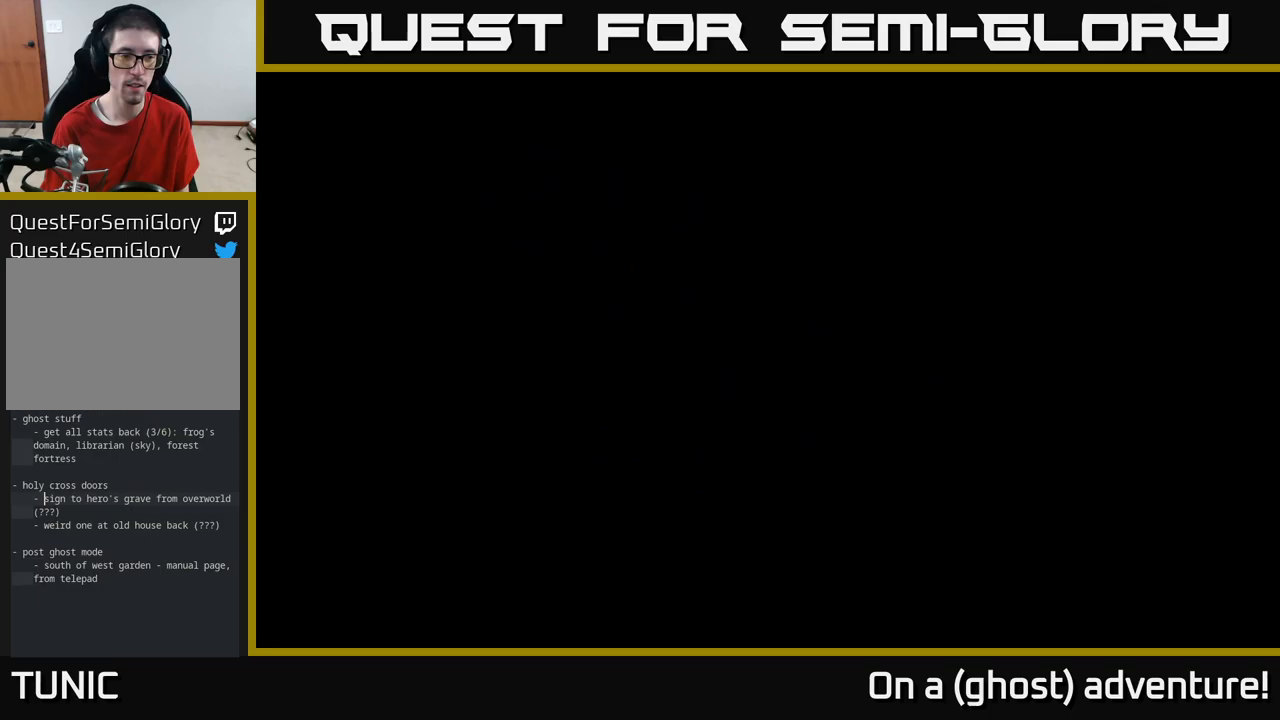
{"buttons": ["A"], "left_stick": "up-left", "right_stick": "center", "events": []}
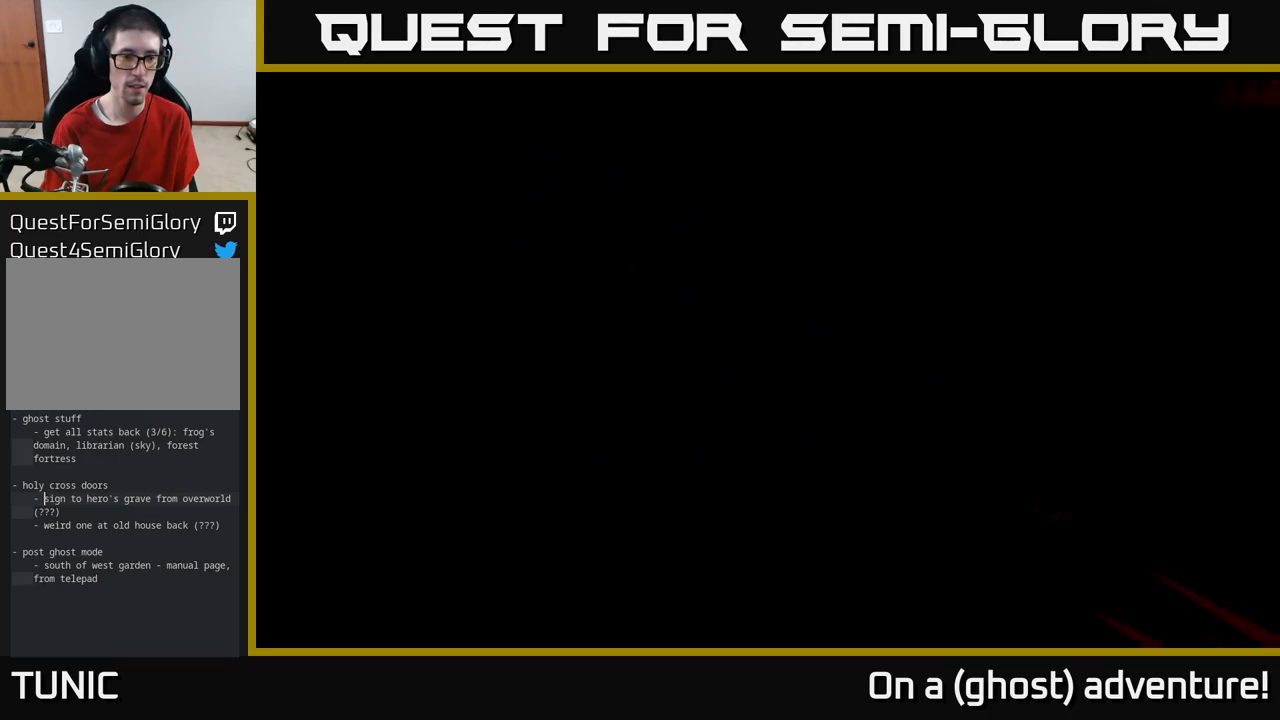
{"buttons": ["A"], "left_stick": "up-left", "right_stick": "center", "events": []}
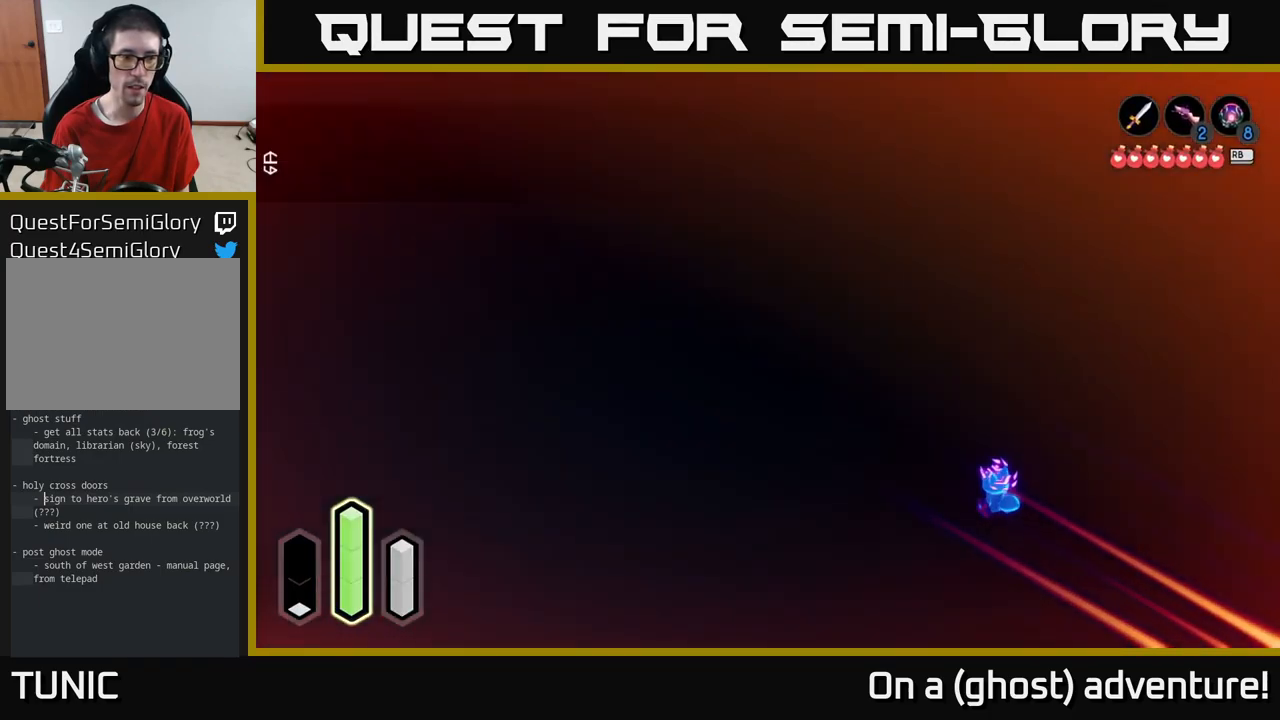
{"buttons": ["A"], "left_stick": "up-left", "right_stick": "center", "events": []}
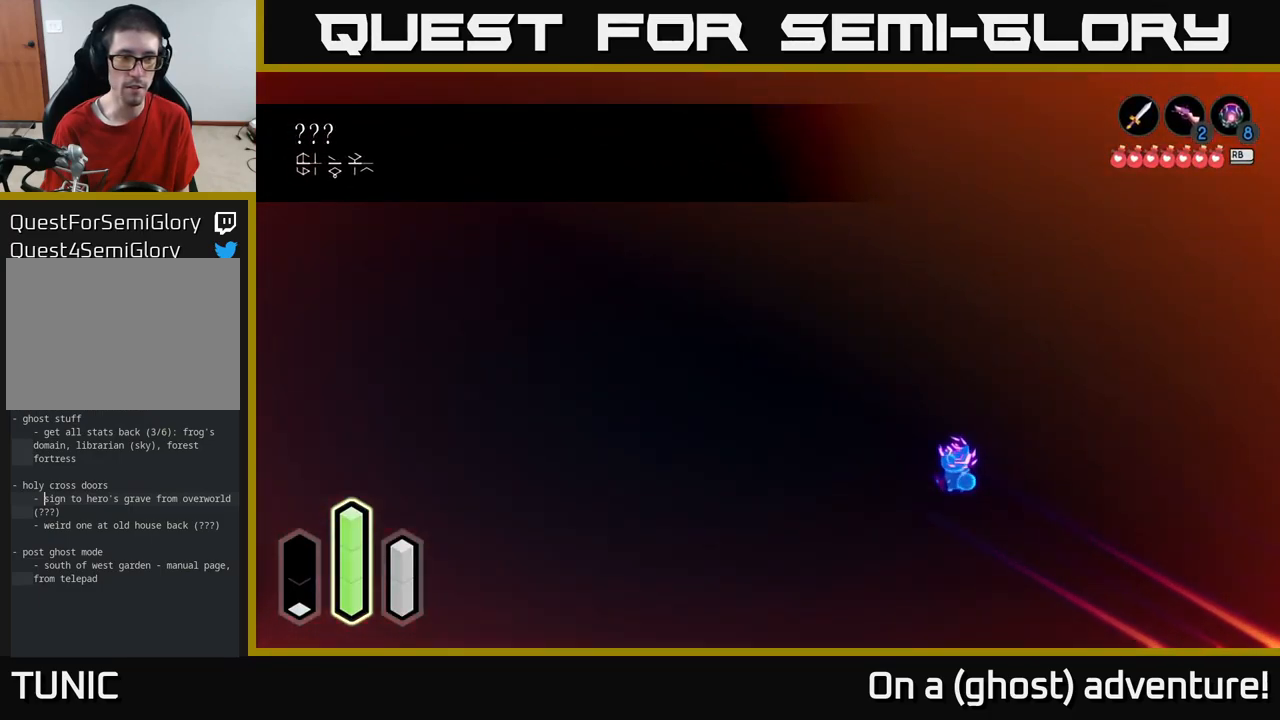
{"buttons": ["A"], "left_stick": "up-left", "right_stick": "center", "events": []}
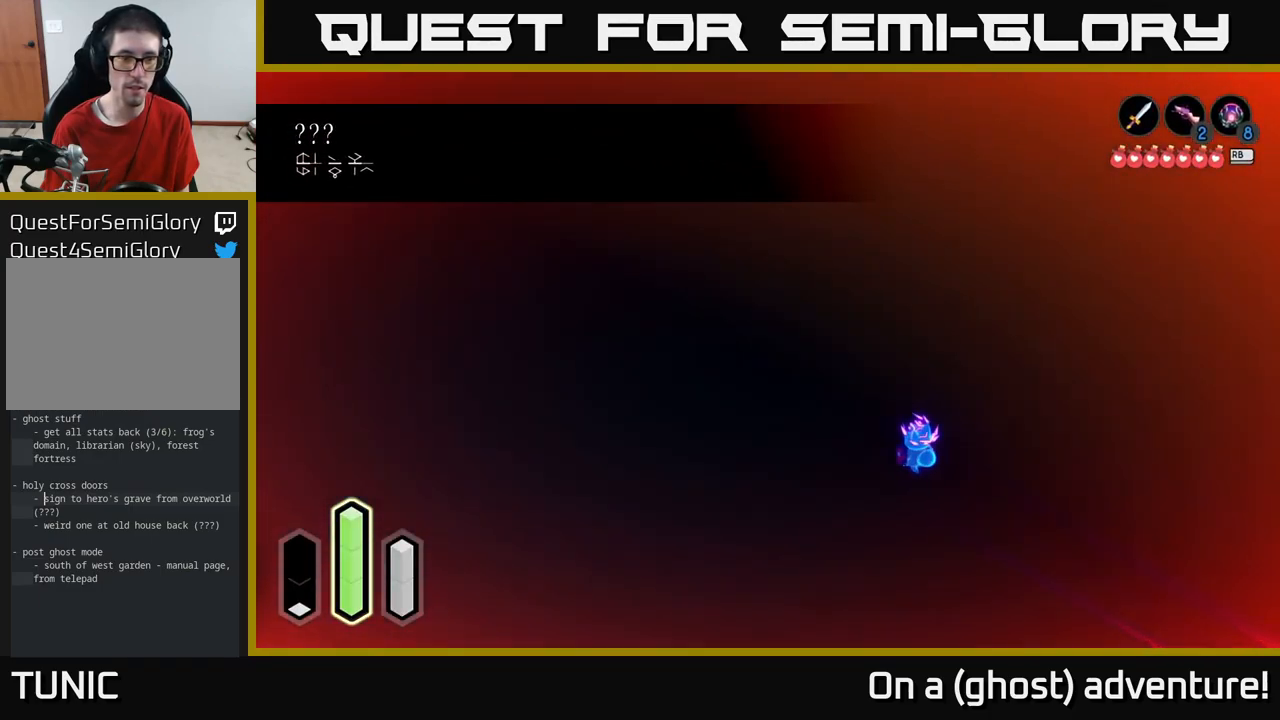
{"buttons": ["A"], "left_stick": "up-left", "right_stick": "center", "events": []}
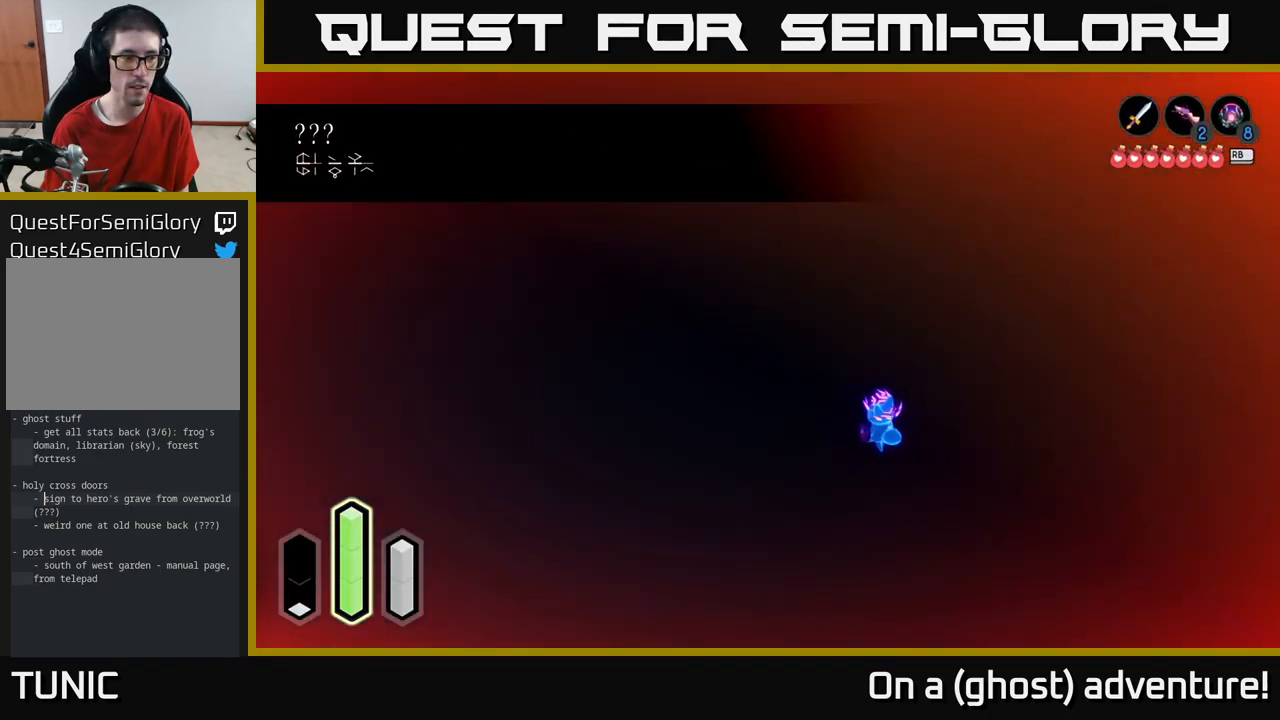
{"buttons": ["A"], "left_stick": "up-left", "right_stick": "center", "events": []}
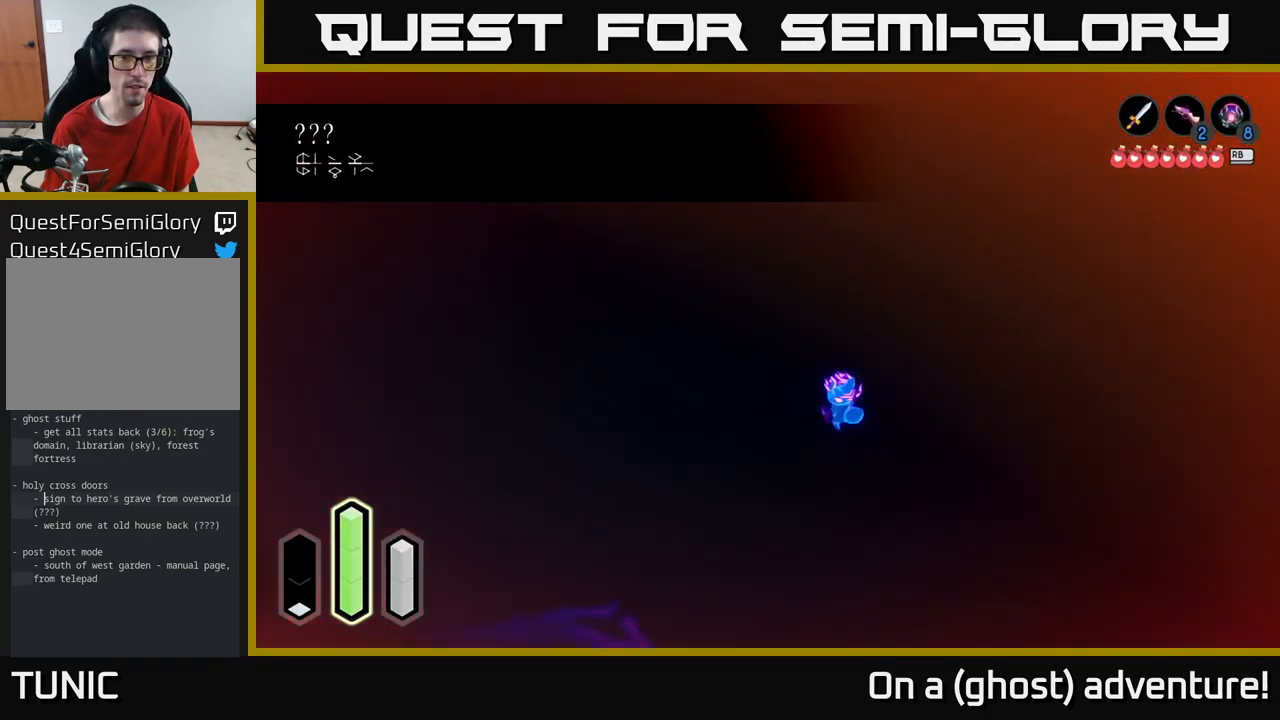
{"buttons": ["A"], "left_stick": "up-left", "right_stick": "center", "events": []}
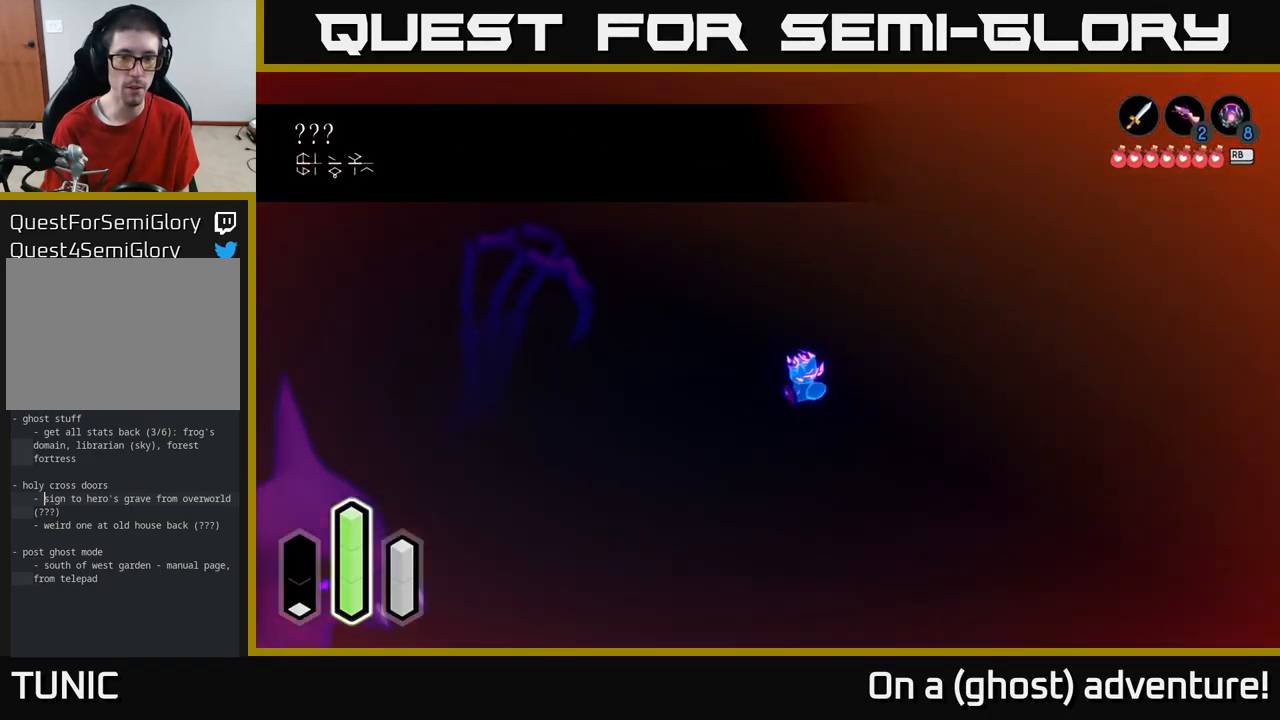
{"buttons": ["A"], "left_stick": "up-left", "right_stick": "center", "events": []}
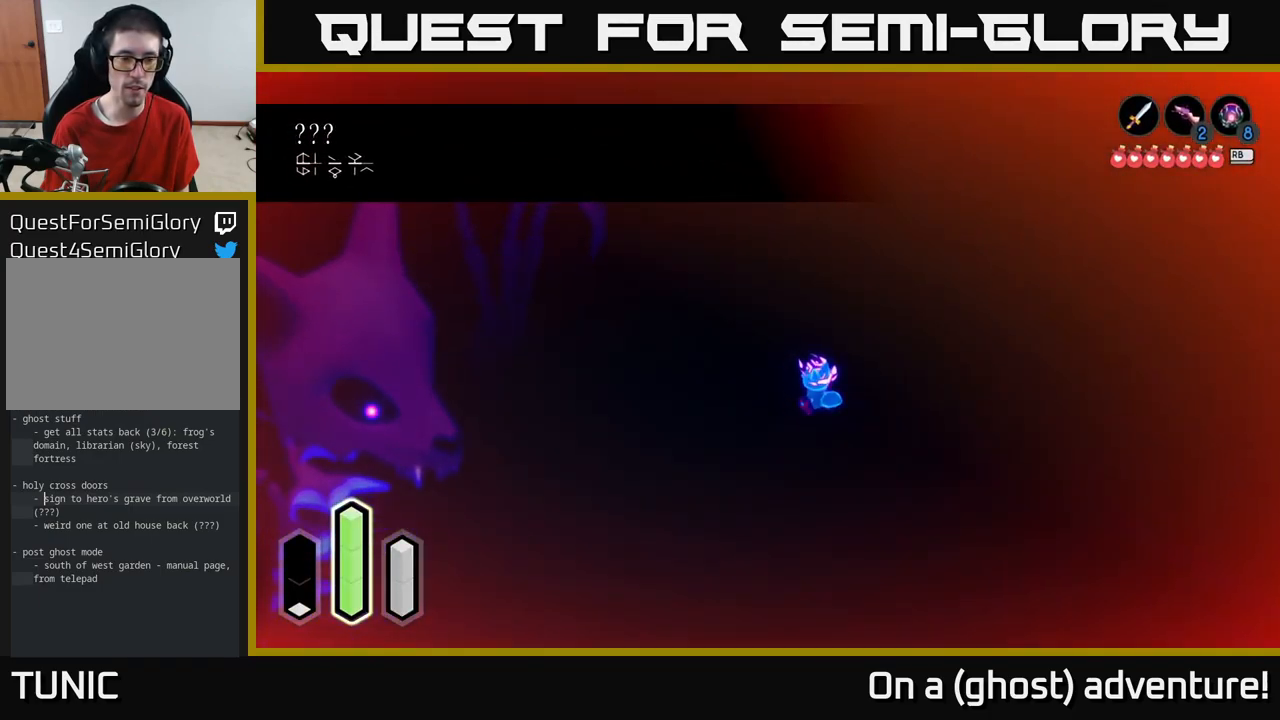
{"buttons": [], "left_stick": "up-left", "right_stick": "center", "events": [[200, "A", "up"]]}
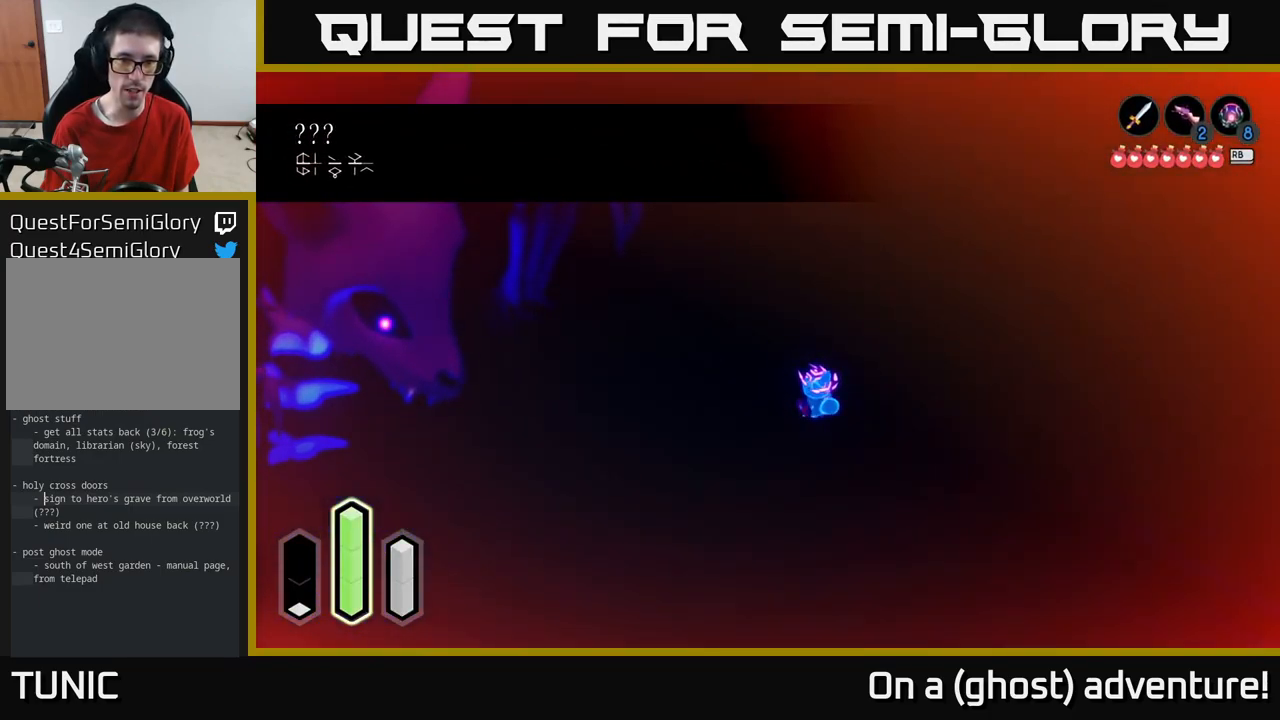
{"buttons": [], "left_stick": "up-left", "right_stick": "center", "events": []}
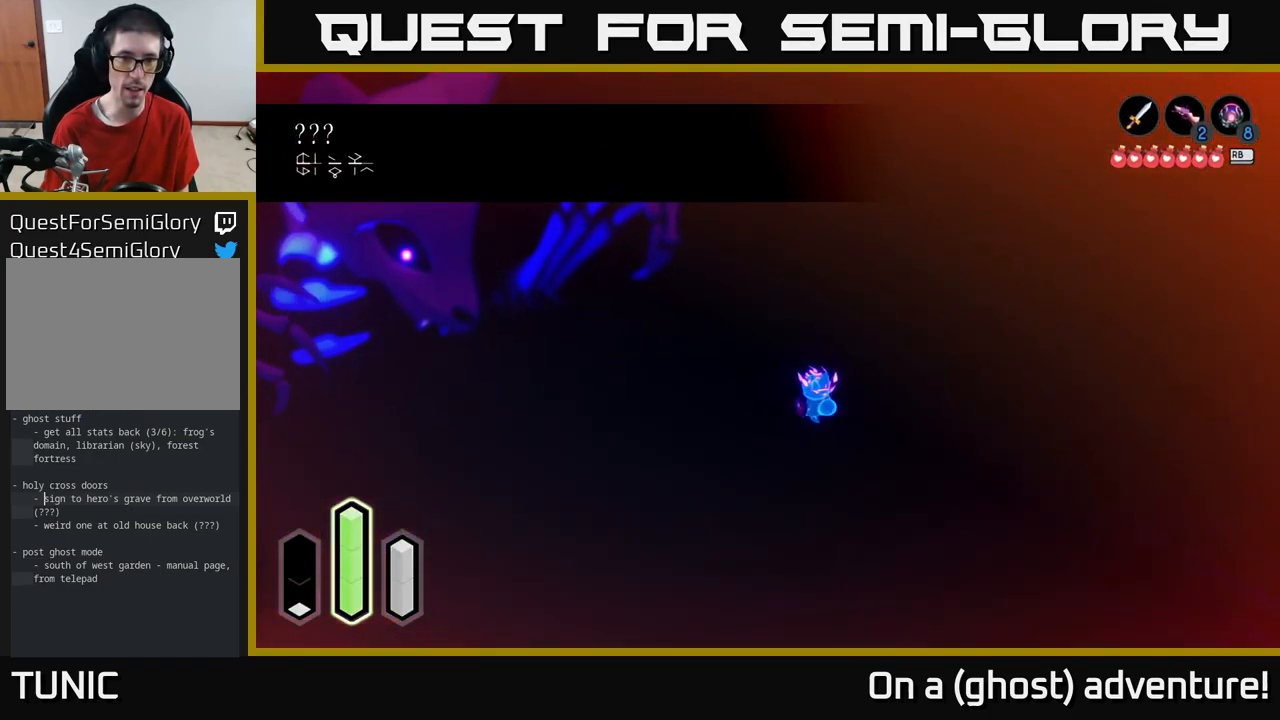
{"buttons": [], "left_stick": "up-left", "right_stick": "center", "events": []}
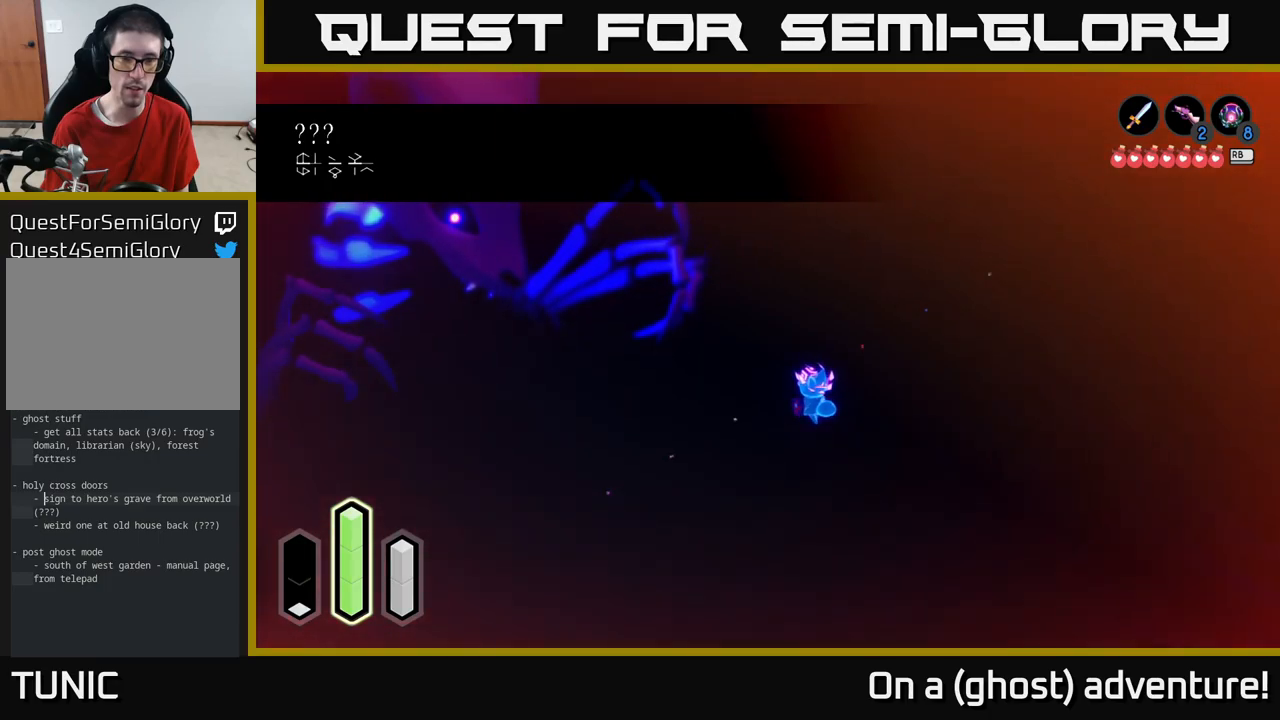
{"buttons": [], "left_stick": "center", "right_stick": "center", "events": [[450, "left_stick", "center"]]}
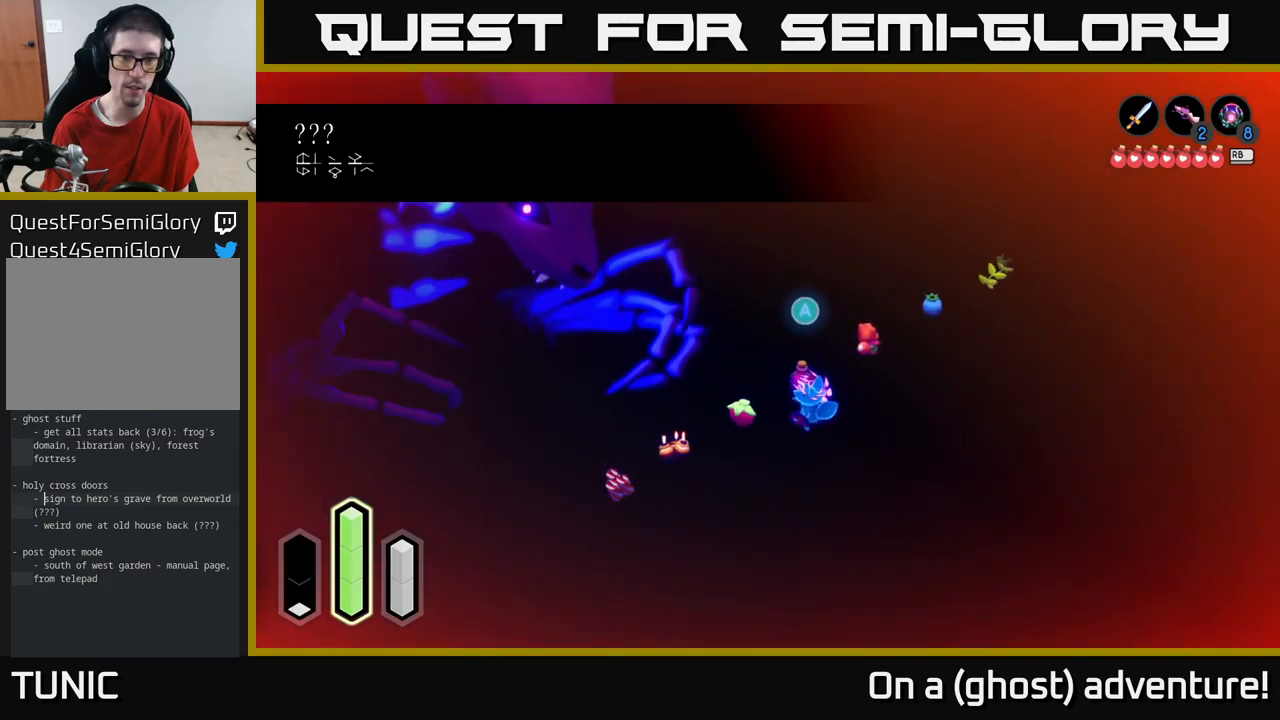
{"buttons": [], "left_stick": "right", "right_stick": "center", "events": [[217, "left_stick", "right"]]}
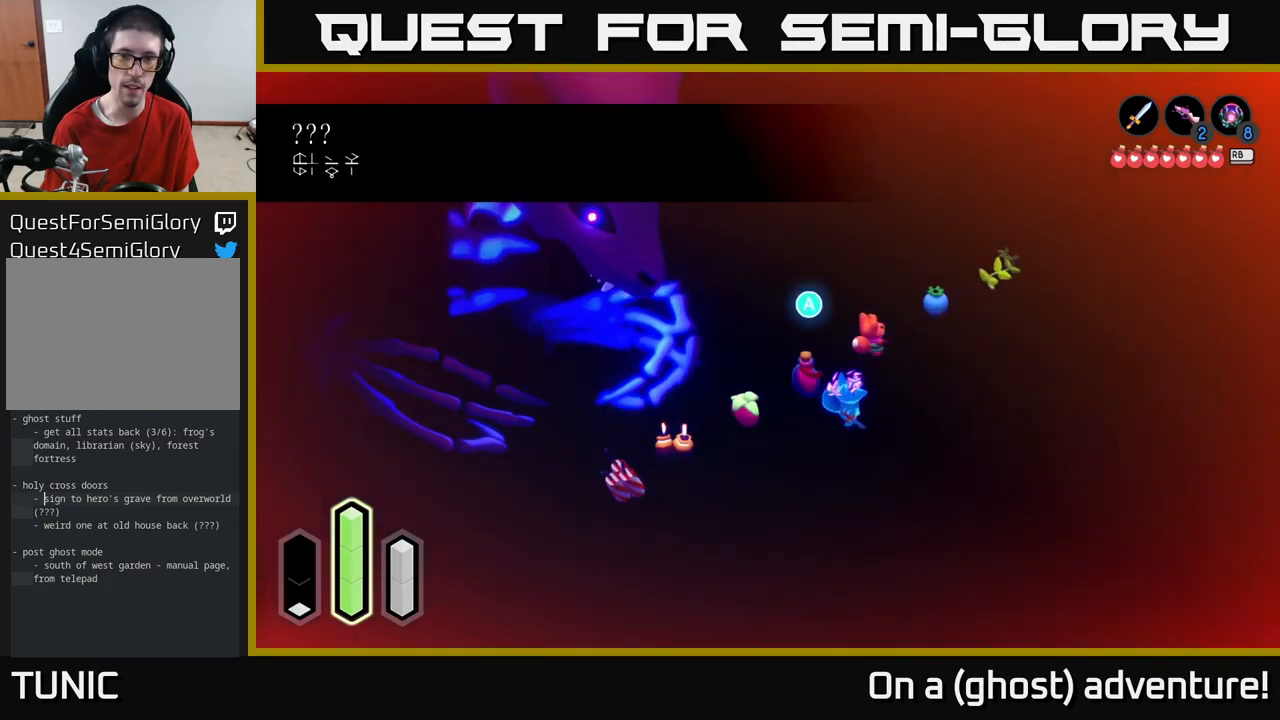
{"buttons": [], "left_stick": "center", "right_stick": "center", "events": [[100, "left_stick", "up-right"], [234, "left_stick", "up"], [417, "left_stick", "center"]]}
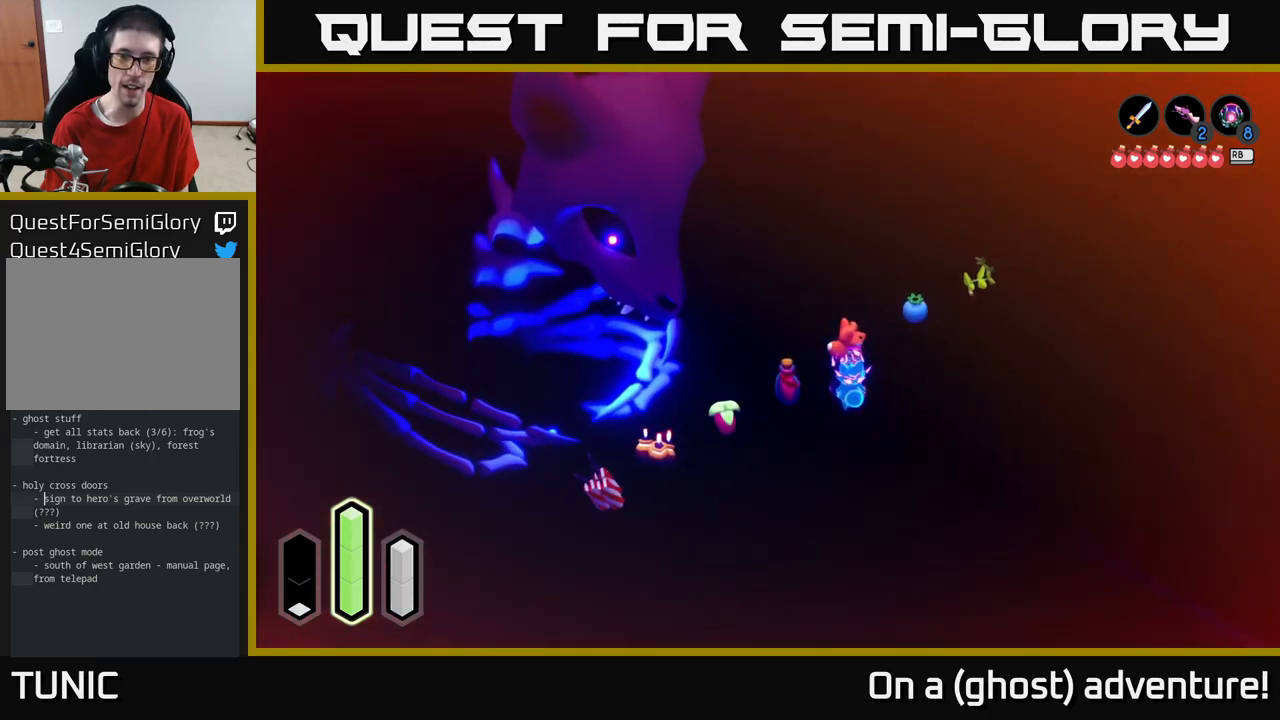
{"buttons": [], "left_stick": "center", "right_stick": "center", "events": []}
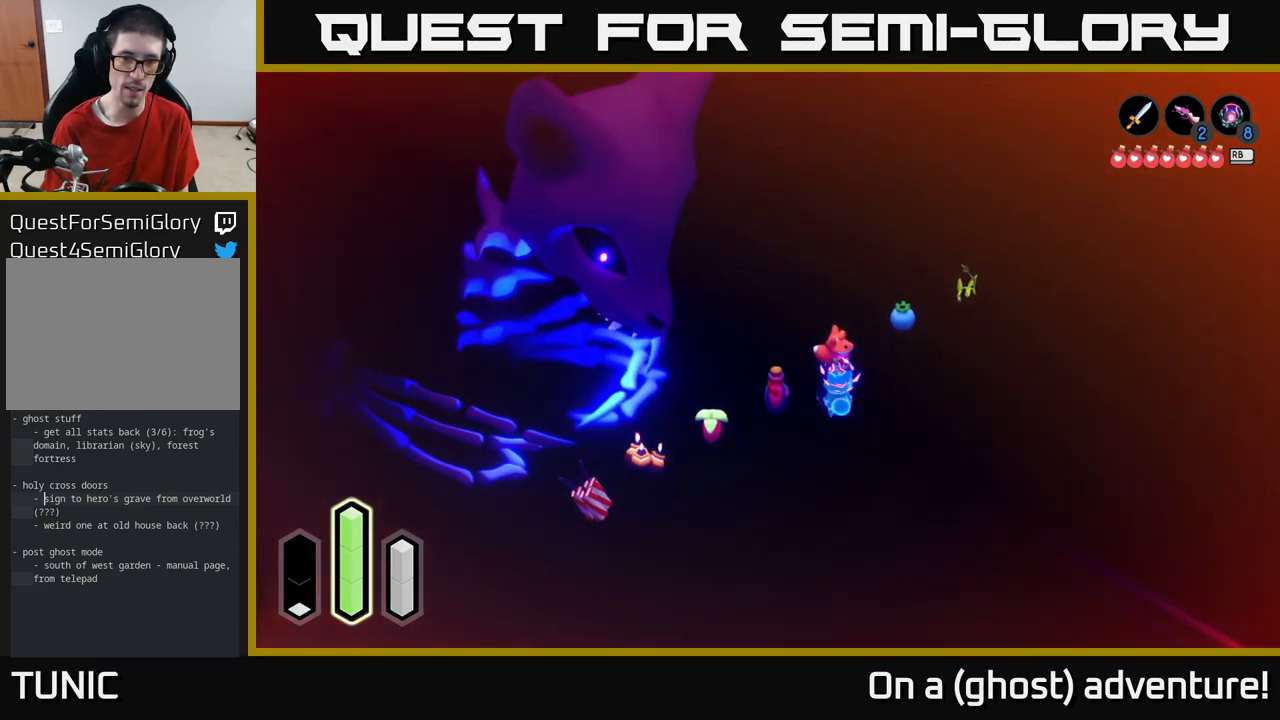
{"buttons": [], "left_stick": "down", "right_stick": "center", "events": [[367, "left_stick", "down"]]}
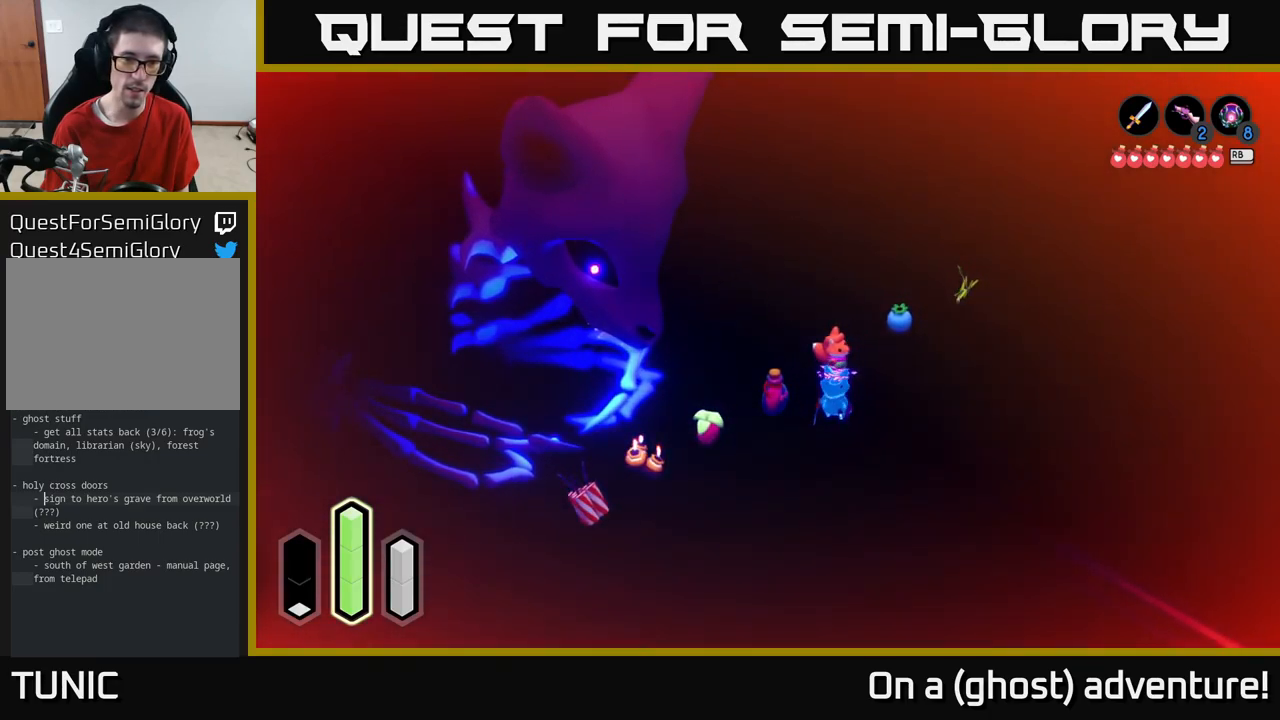
{"buttons": [], "left_stick": "down", "right_stick": "center", "events": [[117, "left_stick", "center"], [334, "left_stick", "down"]]}
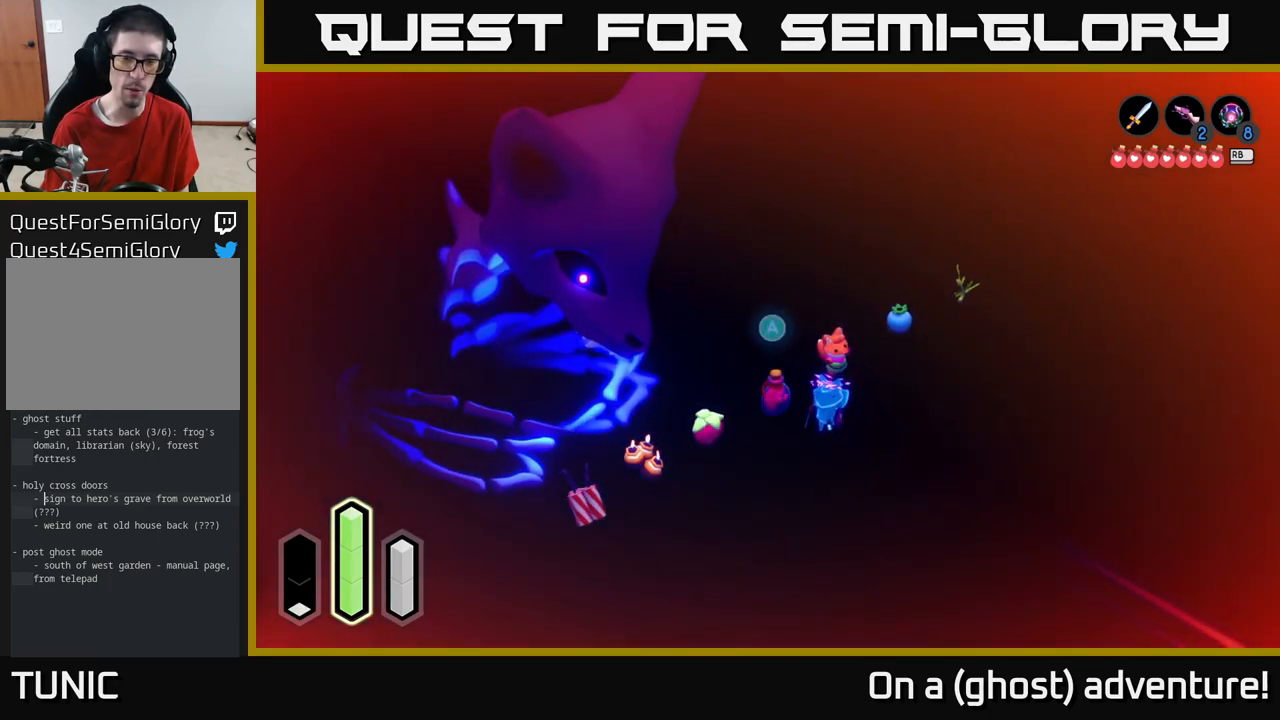
{"buttons": ["A"], "left_stick": "center", "right_stick": "center", "events": [[117, "left_stick", "up-left"], [267, "left_stick", "center"], [484, "A", "down"]]}
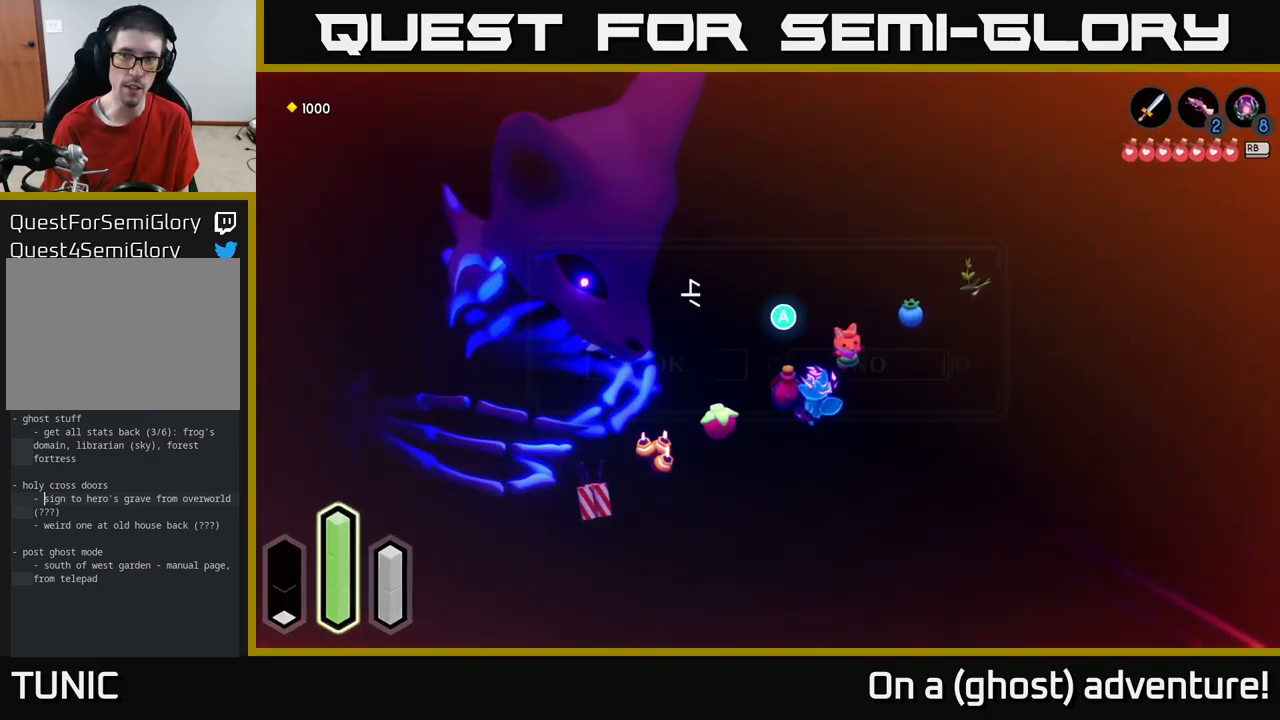
{"buttons": [], "left_stick": "center", "right_stick": "center", "events": [[100, "A", "up"]]}
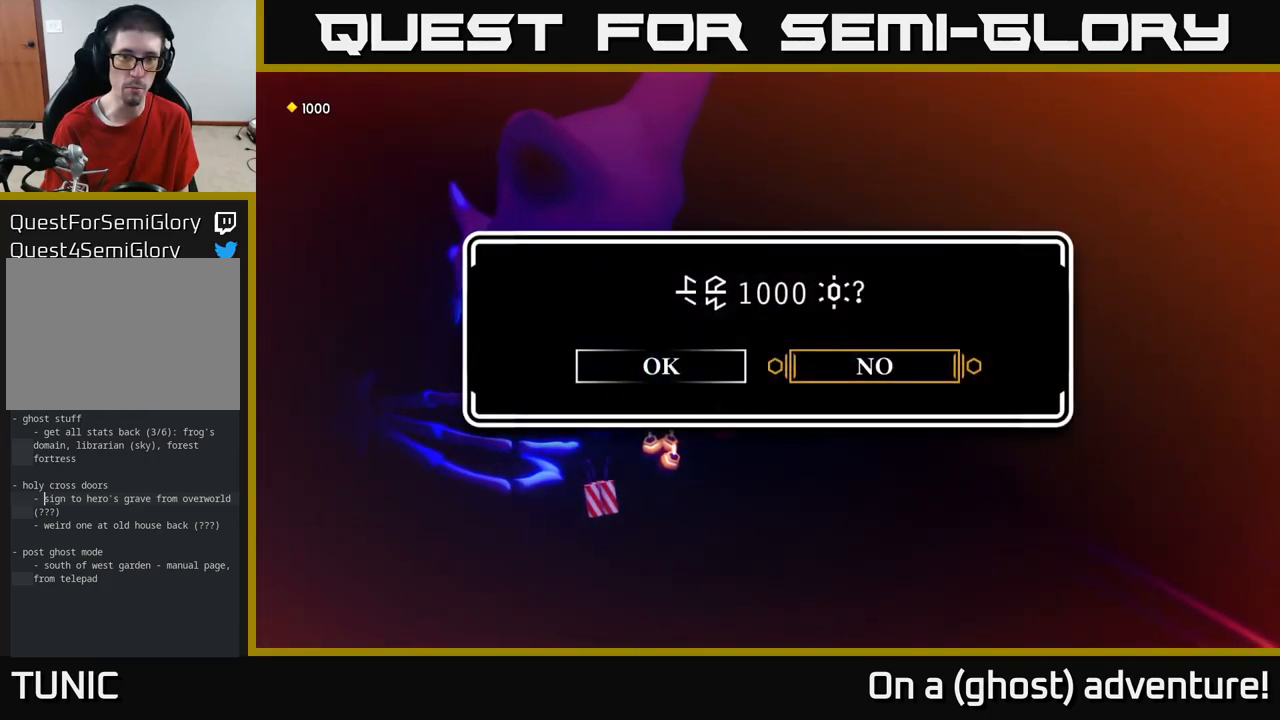
{"buttons": [], "left_stick": "left", "right_stick": "center", "events": [[267, "left_stick", "right"], [467, "left_stick", "left"]]}
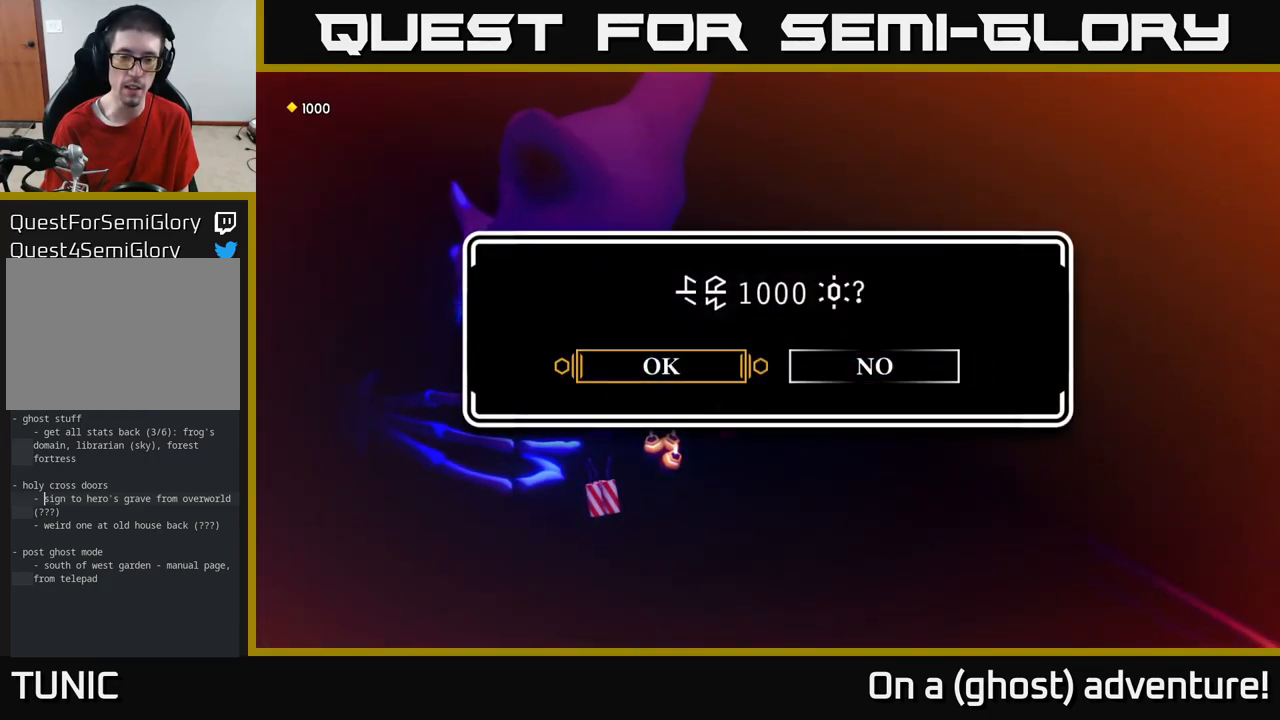
{"buttons": [], "left_stick": "center", "right_stick": "center", "events": [[150, "left_stick", "center"]]}